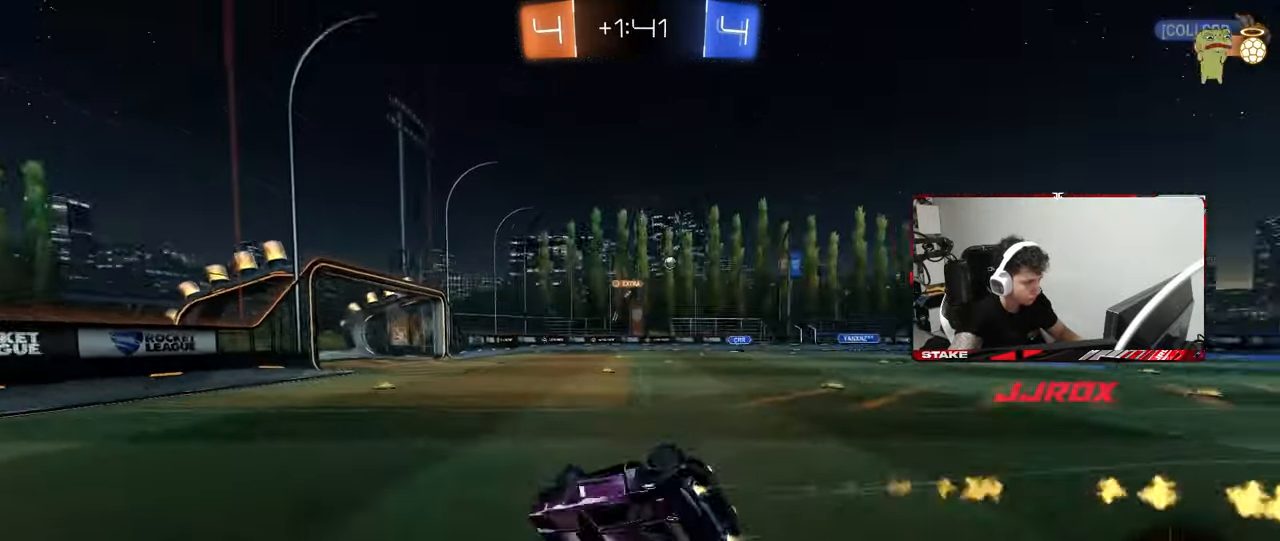
Gameplay with keyboard and mouse; each line is a JSON object with the keys and mouse buttons held at the frame after it. "events" lists presses ("down") and releases ("up") of "1", "2", "3", "4", "5", "a", "alt", "c", "caps_lock", "ctrl", "d", "e", "f", "g", "q", "r", "s", "shift", "space", "t", "tab", "v", "w", "x", "z", "mouse_left", "mouse_wheel" and "mouse_right" between this image and that frame as [ms after this image, input, new state], when the widget could be followed in between. "mouse_left", "mouse_wheel", "mouse_right" = the "left", "wheel", "right" buttons of the "mouse" list. No other keys are recorded. "wheel" means that the mouse wheel is clicked or scrolled. "mouse_move" is the direction in which the mouse moves at that frame (one of eight, or "still"), when it could be read.
{"keys": ["d", "s"], "mouse": [], "mouse_move": "still", "events": [[100, "s", "up"], [183, "s", "down"], [317, "mouse_left", "up"], [417, "shift", "up"], [467, "a", "up"], [467, "d", "down"]]}
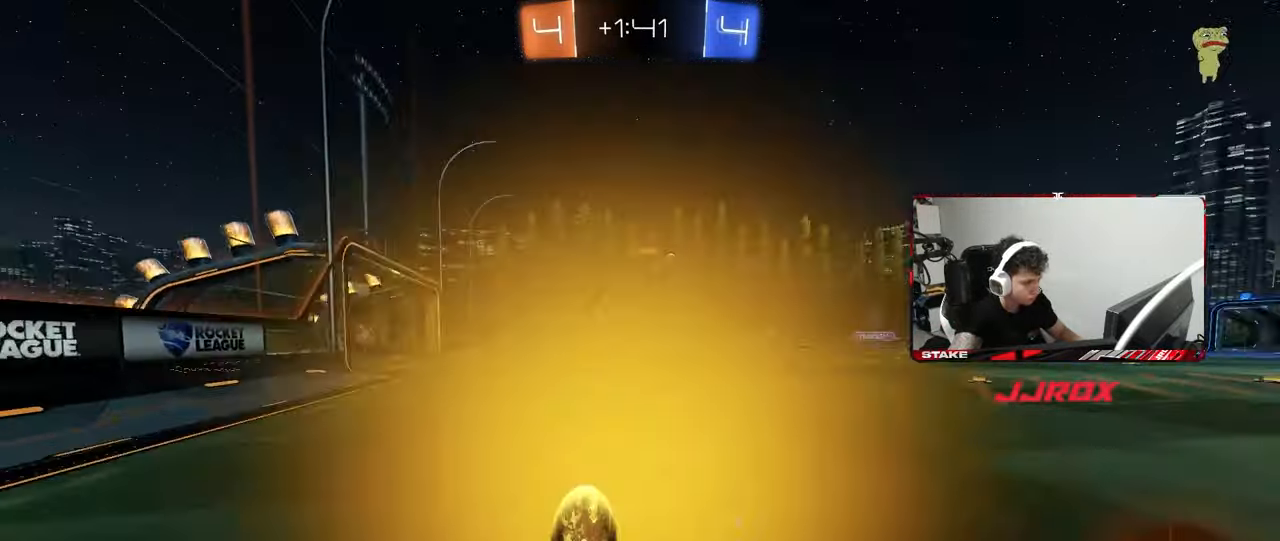
{"keys": ["d", "shift", "w"], "mouse": [], "mouse_move": "still", "events": [[17, "s", "up"], [100, "d", "up"], [200, "d", "down"], [200, "w", "down"], [433, "shift", "down"]]}
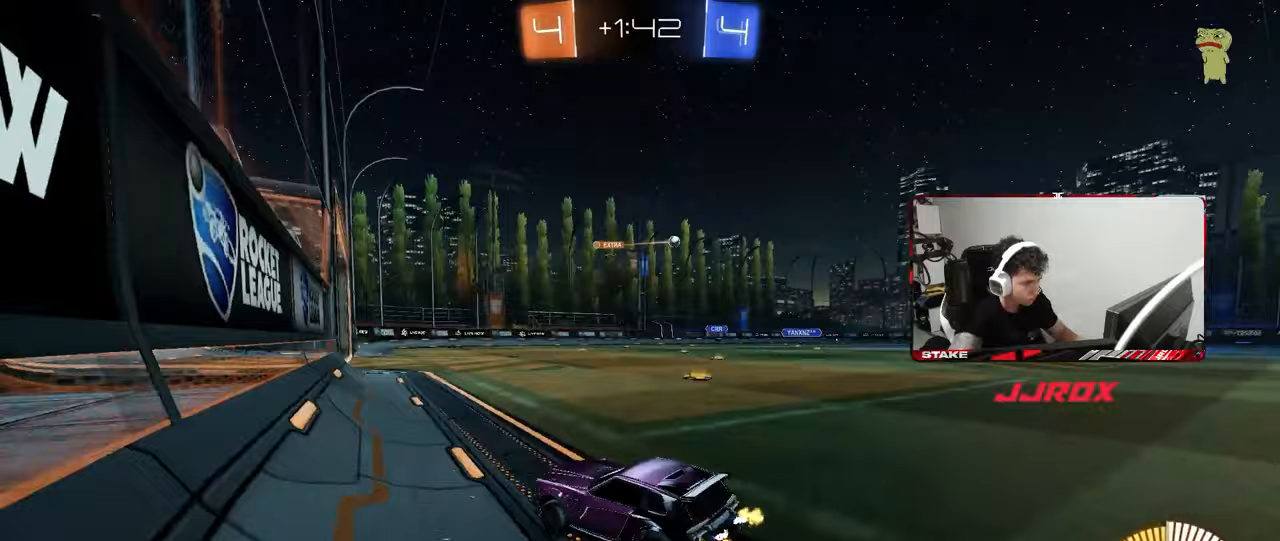
{"keys": ["d", "w"], "mouse": [], "mouse_move": "still", "events": [[33, "shift", "up"], [267, "shift", "down"], [317, "shift", "up"]]}
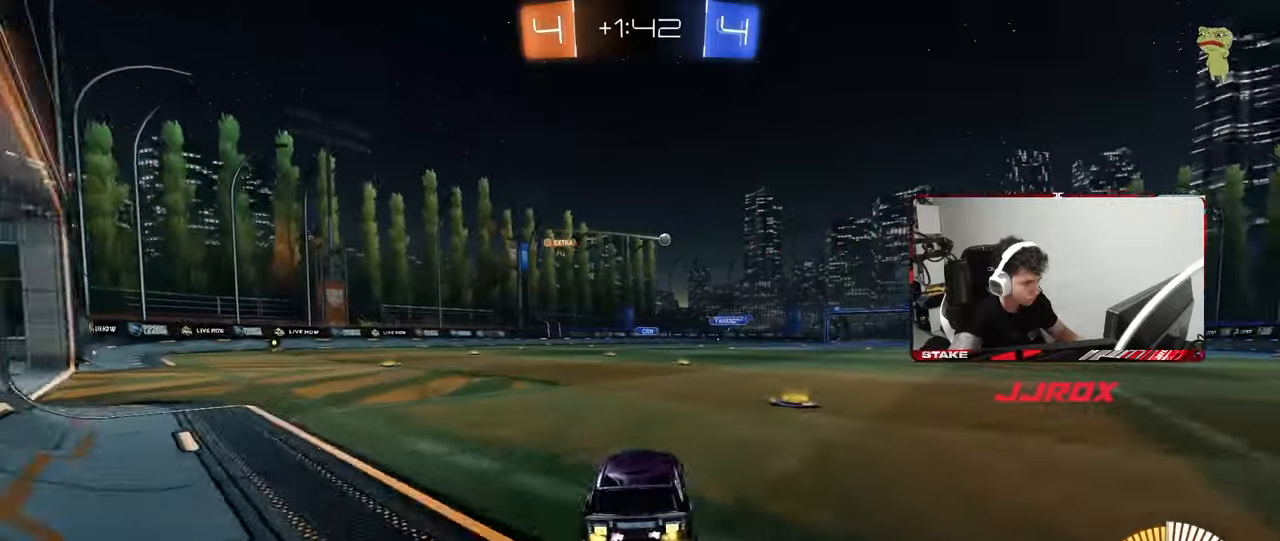
{"keys": [], "mouse": ["left"], "mouse_move": "still", "events": [[133, "mouse_right", "down"], [183, "d", "up"], [233, "a", "down"], [233, "mouse_right", "up"], [333, "a", "up"], [333, "d", "down"], [333, "mouse_left", "down"], [333, "w", "up"], [367, "d", "up"]]}
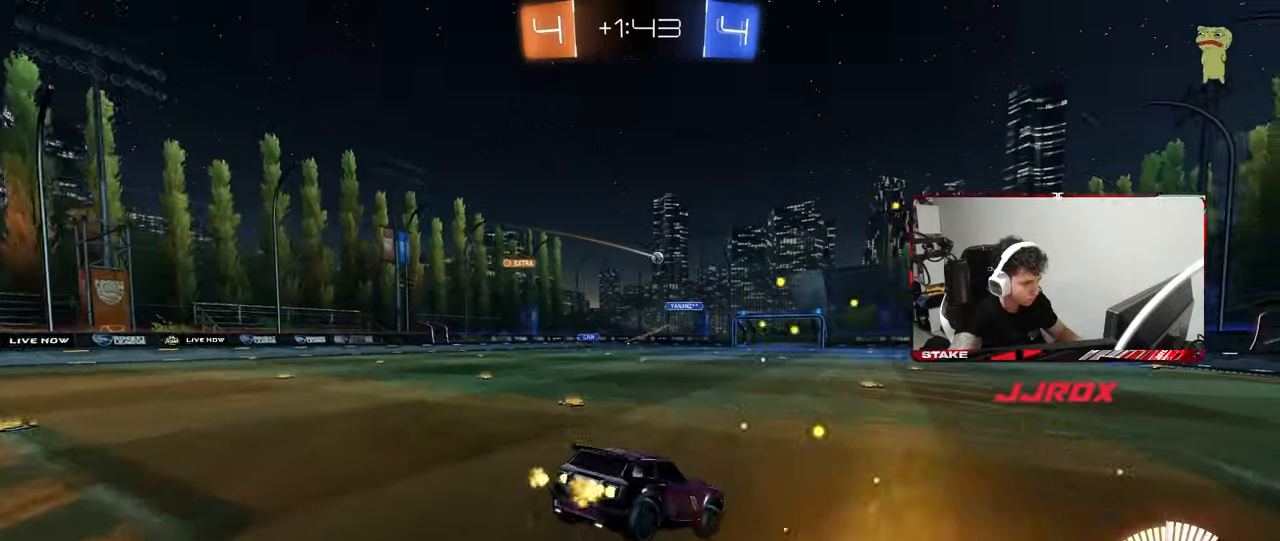
{"keys": ["w"], "mouse": [], "mouse_move": "still", "events": [[17, "a", "down"], [17, "s", "down"], [150, "mouse_left", "up"], [250, "d", "down"], [300, "a", "up"], [333, "s", "up"], [383, "d", "up"], [483, "w", "down"]]}
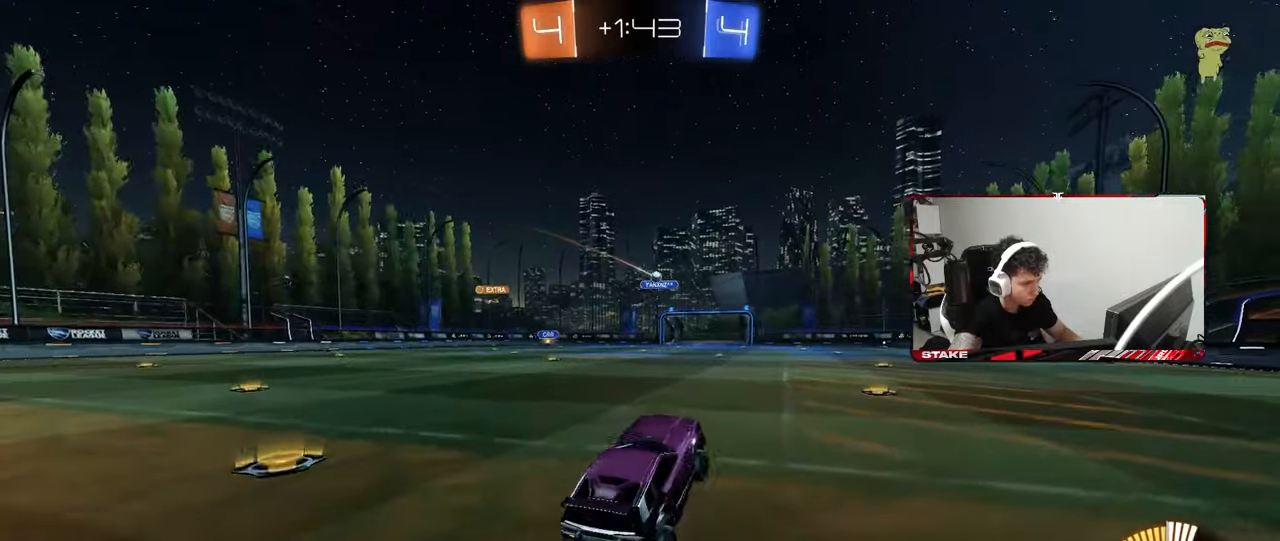
{"keys": ["w"], "mouse": [], "mouse_move": "still", "events": [[67, "mouse_right", "down"], [167, "mouse_left", "down"], [217, "d", "down"], [217, "mouse_right", "up"], [317, "d", "up"], [400, "mouse_left", "up"]]}
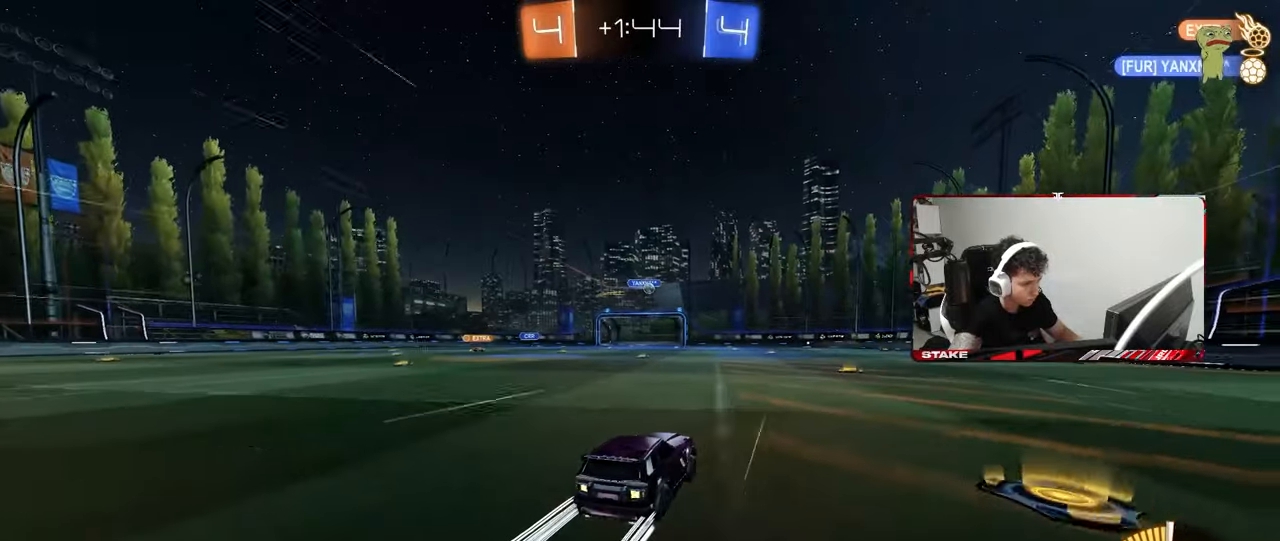
{"keys": ["a"], "mouse": [], "mouse_move": "still", "events": [[183, "a", "down"], [233, "shift", "down"], [233, "w", "up"], [317, "shift", "up"]]}
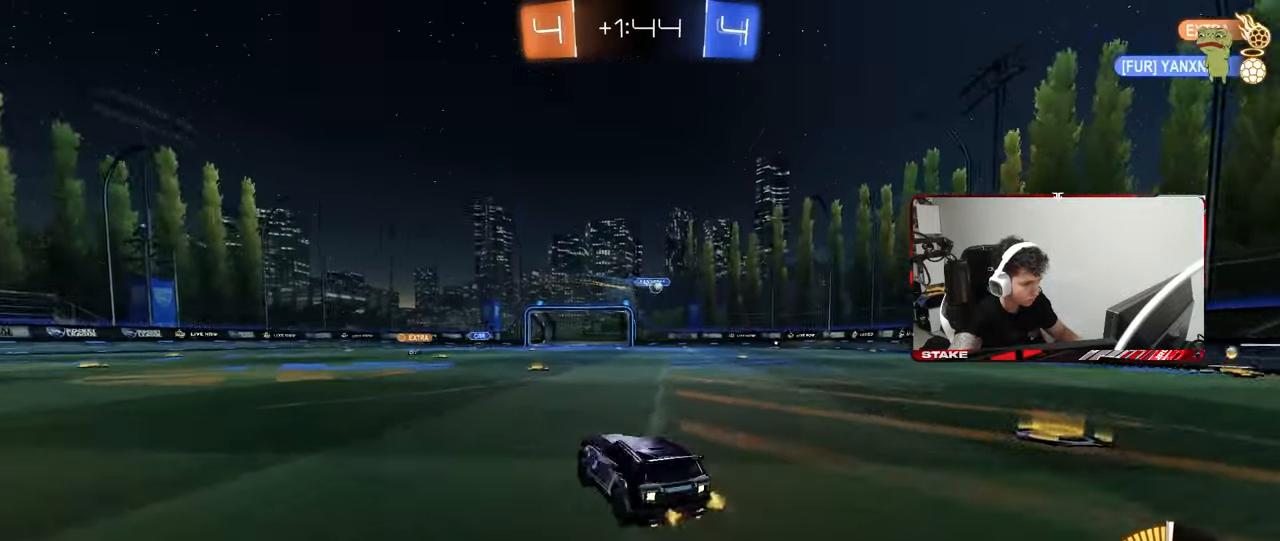
{"keys": ["d", "shift", "w"], "mouse": [], "mouse_move": "still", "events": [[17, "w", "down"], [300, "a", "up"], [383, "d", "down"], [483, "shift", "down"]]}
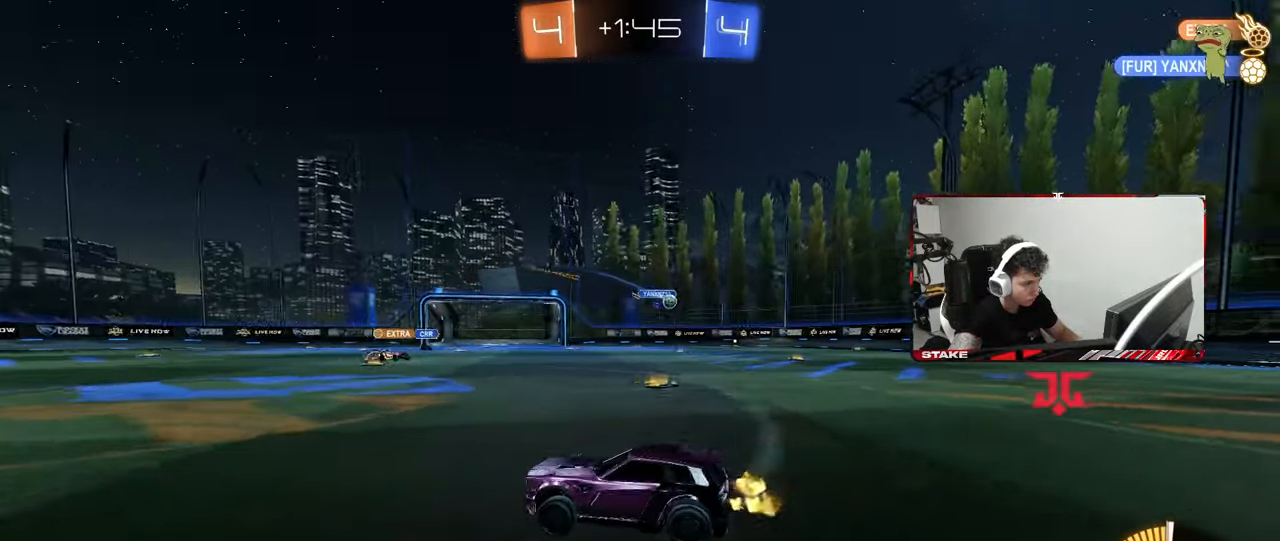
{"keys": ["d", "w"], "mouse": [], "mouse_move": "still", "events": [[217, "shift", "up"], [267, "d", "up"], [450, "d", "down"]]}
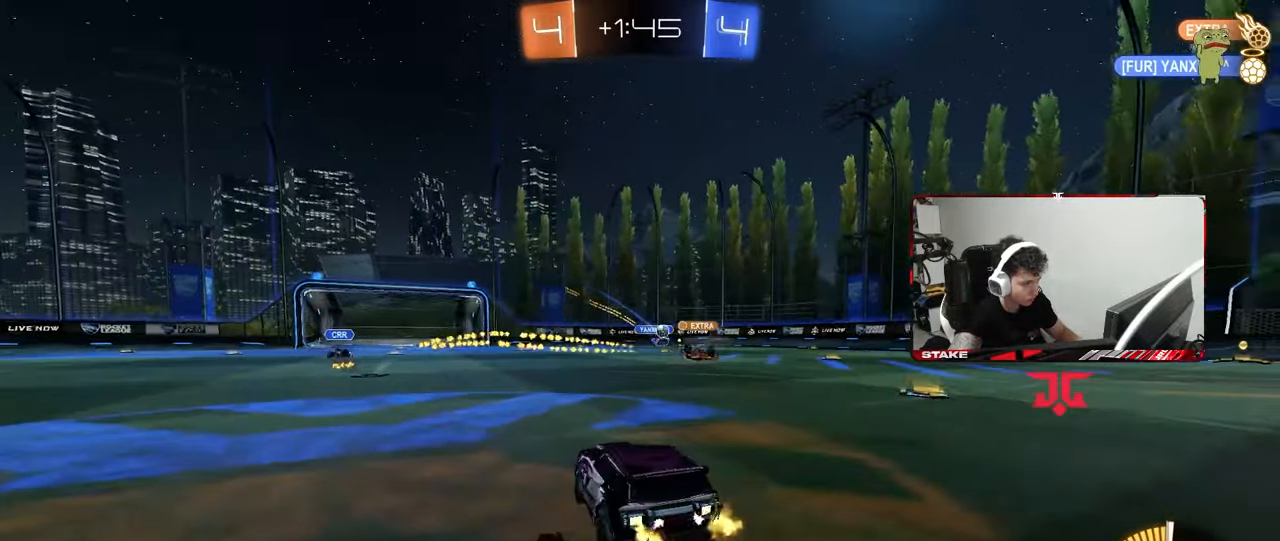
{"keys": ["d", "w"], "mouse": [], "mouse_move": "still", "events": []}
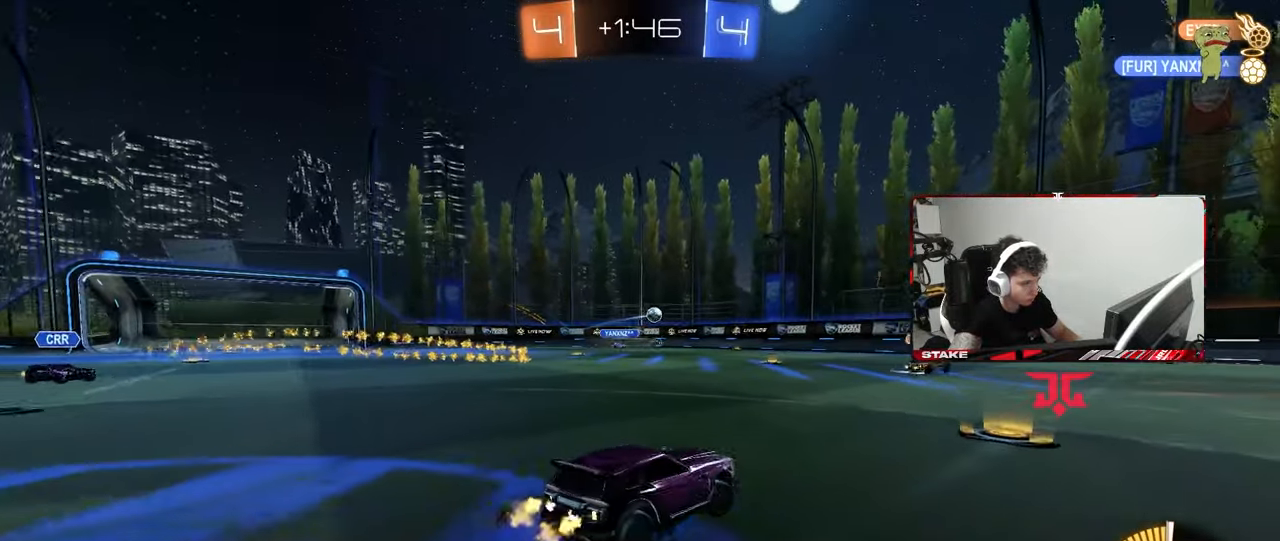
{"keys": ["w"], "mouse": [], "mouse_move": "still", "events": [[67, "w", "up"], [100, "d", "up"], [433, "w", "down"]]}
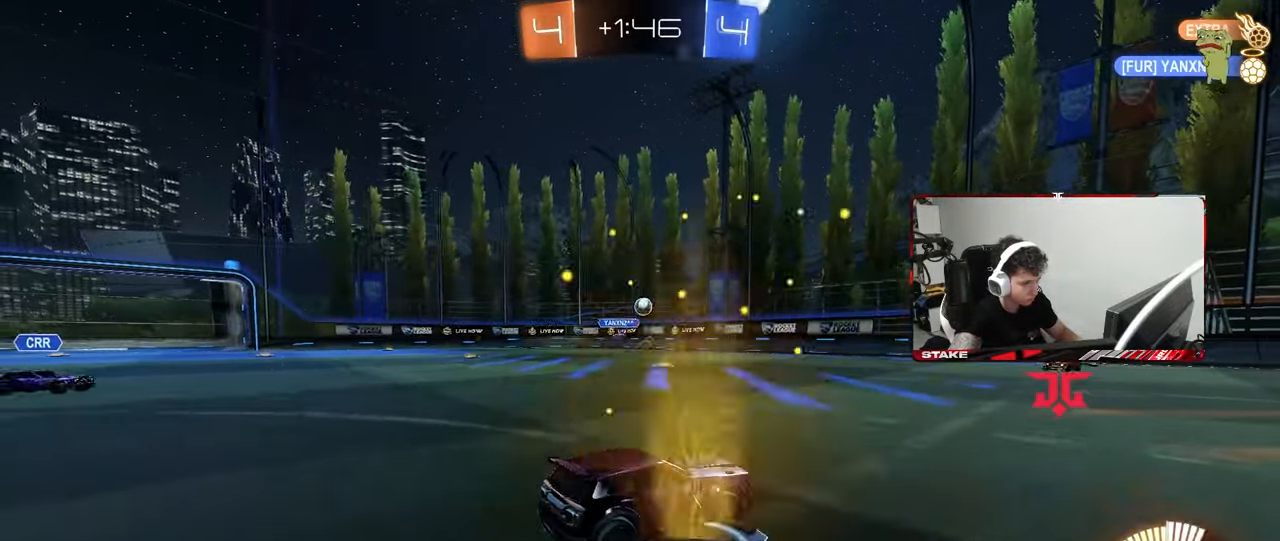
{"keys": ["d"], "mouse": [], "mouse_move": "still", "events": [[350, "d", "down"], [450, "w", "up"]]}
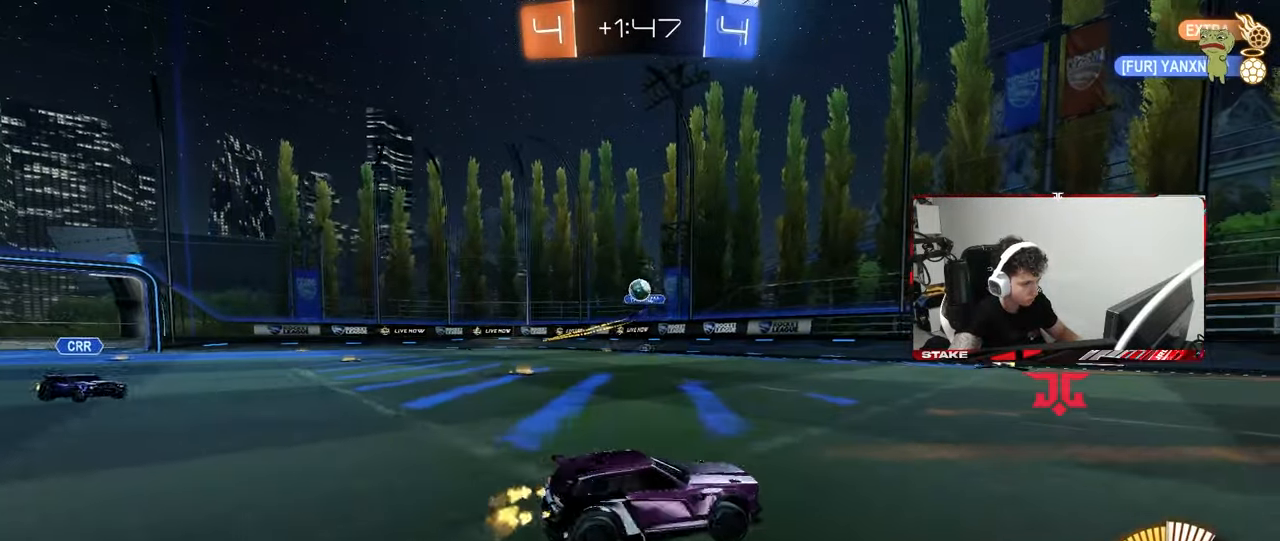
{"keys": ["d", "w"], "mouse": [], "mouse_move": "still", "events": [[233, "shift", "down"], [283, "w", "down"], [333, "shift", "up"]]}
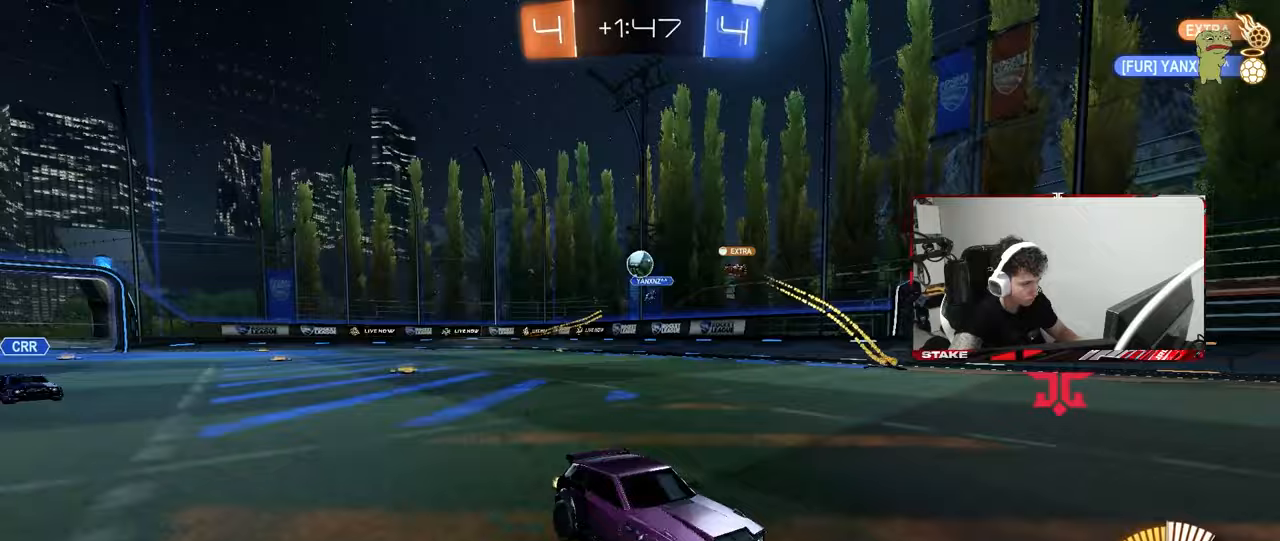
{"keys": ["d", "w"], "mouse": ["left"], "mouse_move": "still", "events": [[50, "shift", "down"], [150, "shift", "up"], [300, "mouse_left", "down"]]}
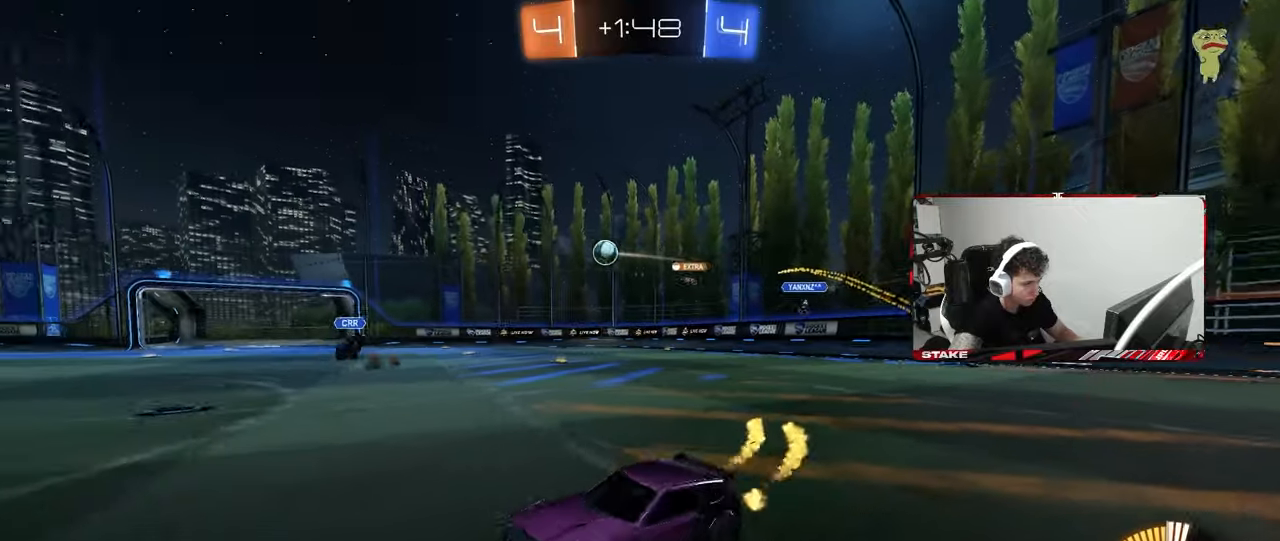
{"keys": ["a", "shift", "w"], "mouse": ["left", "right"], "mouse_move": "still", "events": [[367, "d", "up"], [367, "mouse_right", "down"], [400, "a", "down"], [400, "shift", "down"], [450, "mouse_right", "up"], [500, "mouse_right", "down"]]}
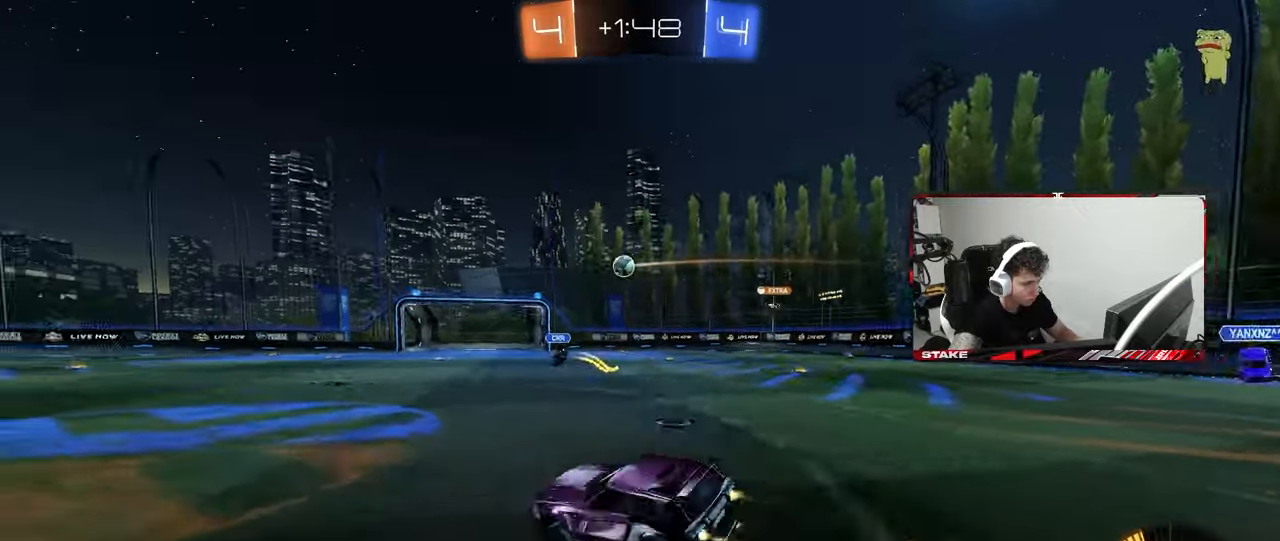
{"keys": ["a", "shift"], "mouse": [], "mouse_move": "still", "events": [[50, "s", "down"], [50, "w", "up"], [133, "mouse_right", "up"], [283, "mouse_left", "up"], [417, "s", "up"]]}
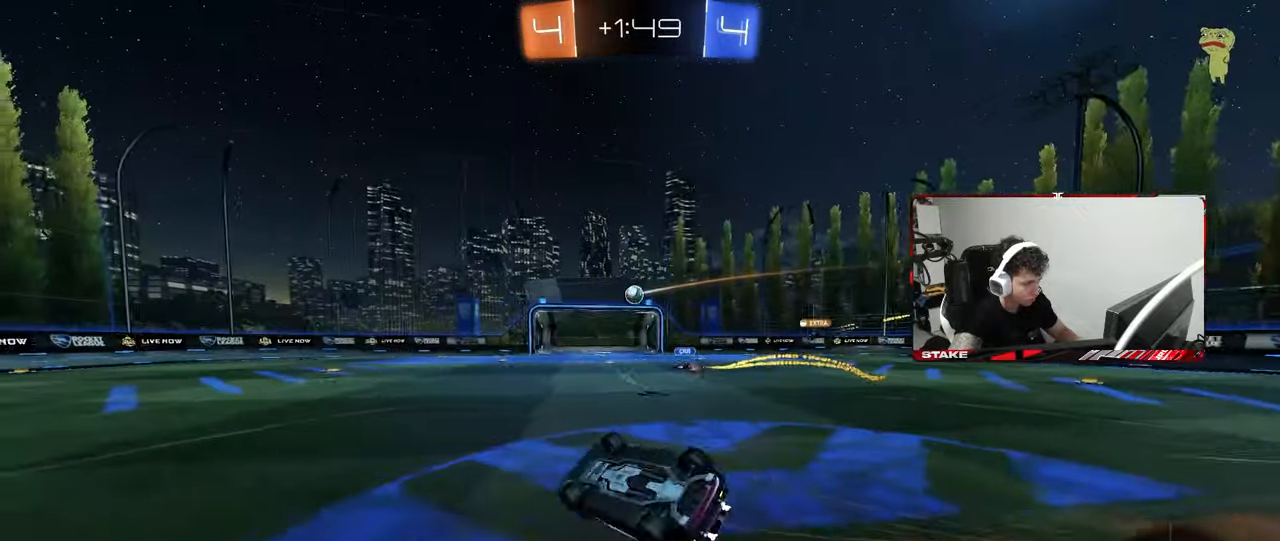
{"keys": ["w"], "mouse": [], "mouse_move": "still", "events": [[17, "s", "down"], [250, "shift", "up"], [300, "a", "up"], [300, "s", "up"], [483, "w", "down"]]}
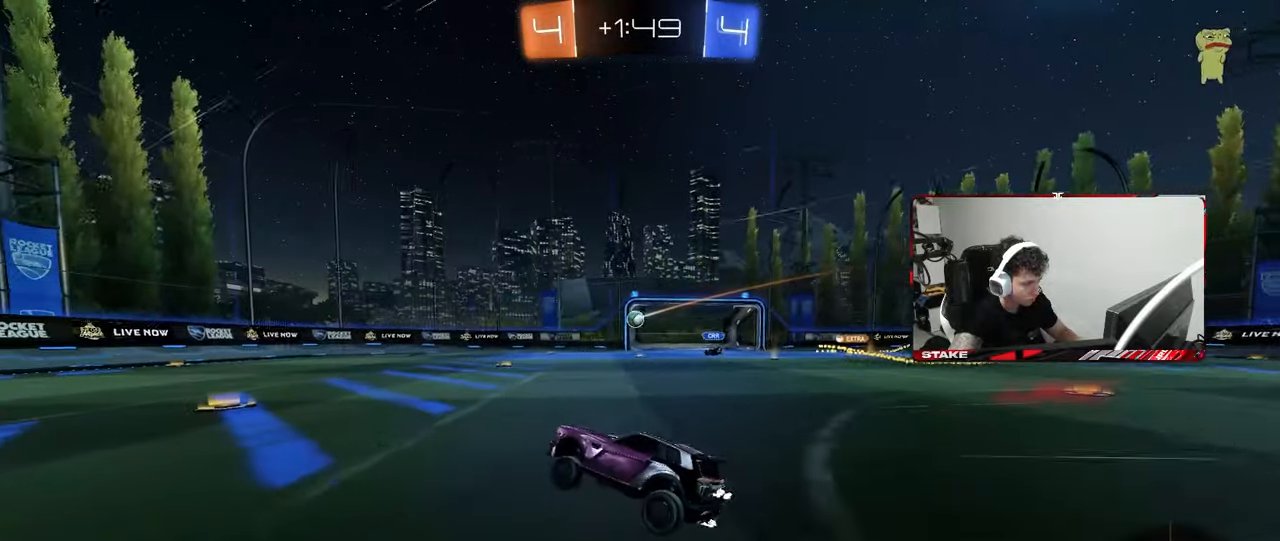
{"keys": ["a", "w"], "mouse": [], "mouse_move": "still", "events": [[117, "d", "down"], [217, "d", "up"], [350, "a", "down"]]}
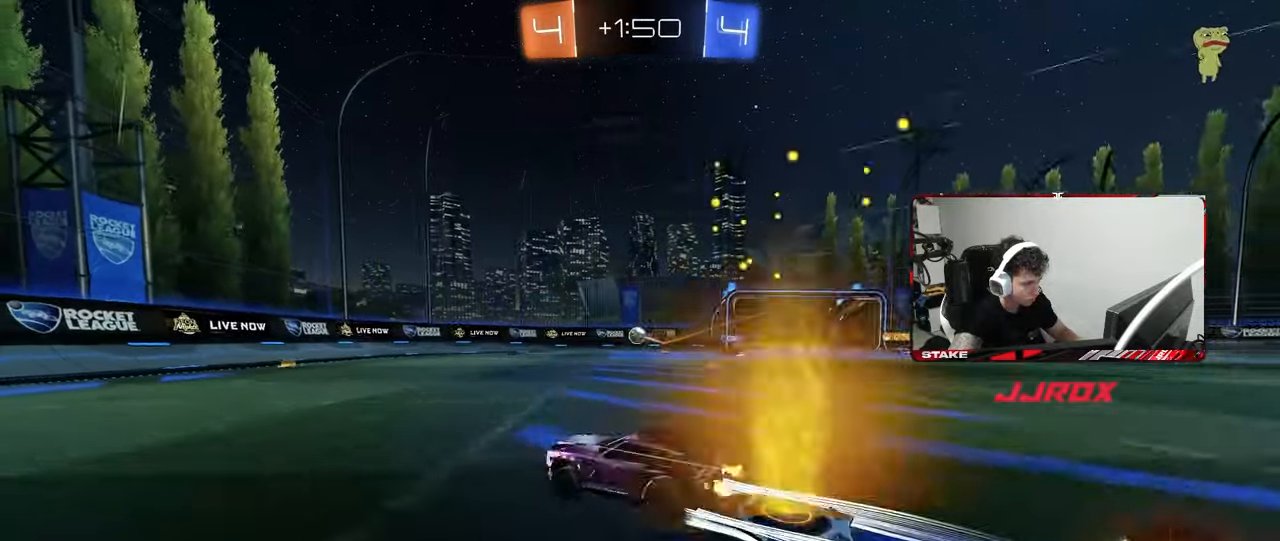
{"keys": ["d"], "mouse": [], "mouse_move": "still", "events": [[183, "a", "up"], [417, "d", "down"], [417, "w", "up"]]}
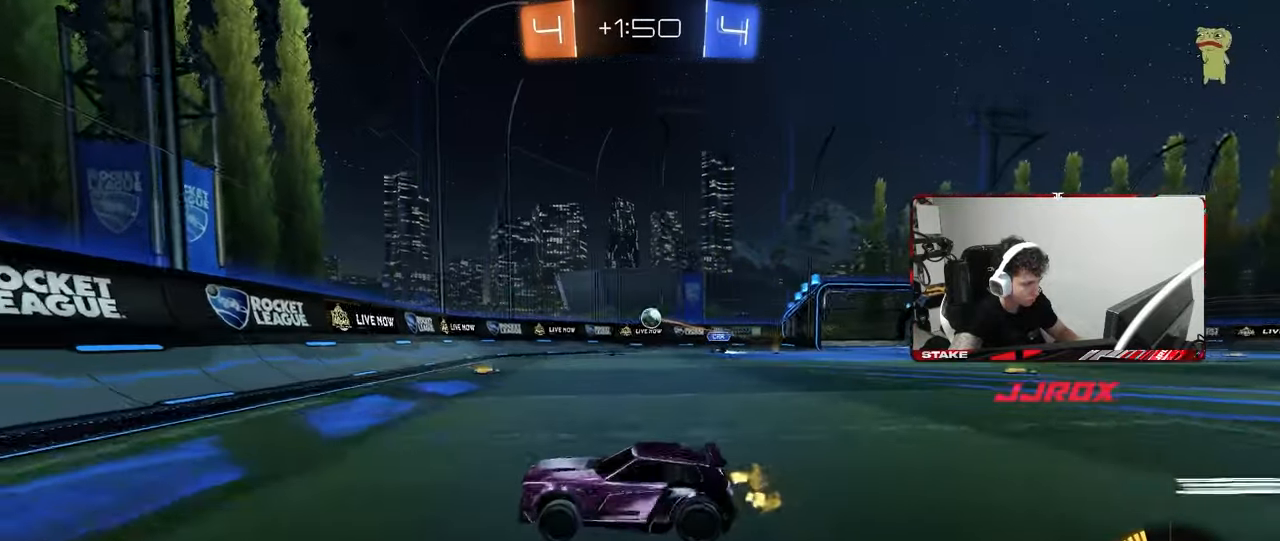
{"keys": ["d", "w"], "mouse": [], "mouse_move": "still", "events": [[17, "s", "down"], [100, "d", "up"], [100, "s", "up"], [200, "d", "down"], [250, "w", "down"], [433, "d", "up"], [483, "d", "down"]]}
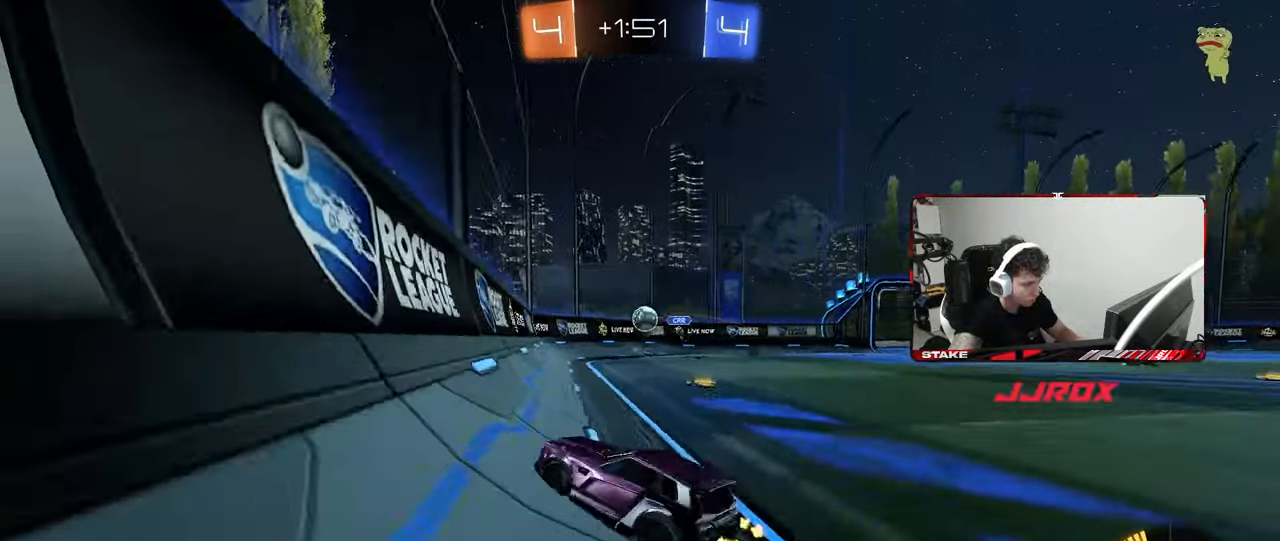
{"keys": ["d", "w"], "mouse": ["left"], "mouse_move": "still", "events": [[117, "d", "up"], [217, "d", "down"], [350, "d", "up"], [400, "d", "down"], [500, "mouse_left", "down"]]}
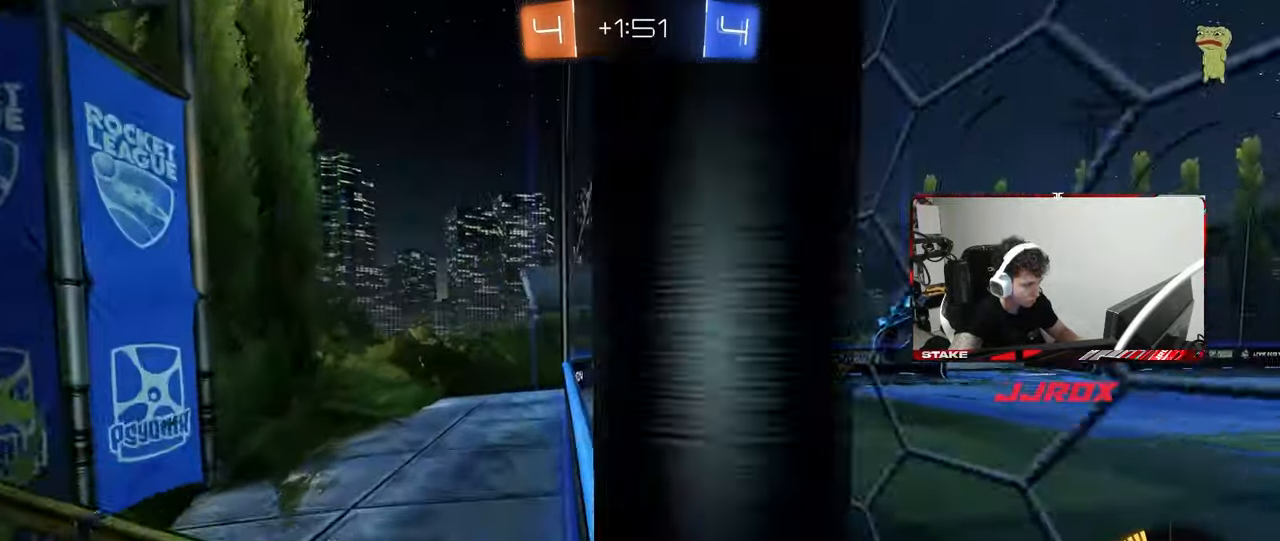
{"keys": ["d"], "mouse": [], "mouse_move": "right", "events": [[50, "d", "up"], [133, "a", "down"], [183, "a", "up"], [233, "w", "up"], [333, "mouse_right", "down"], [417, "mouse_right", "up"], [467, "d", "down"], [467, "mouse_left", "up"]]}
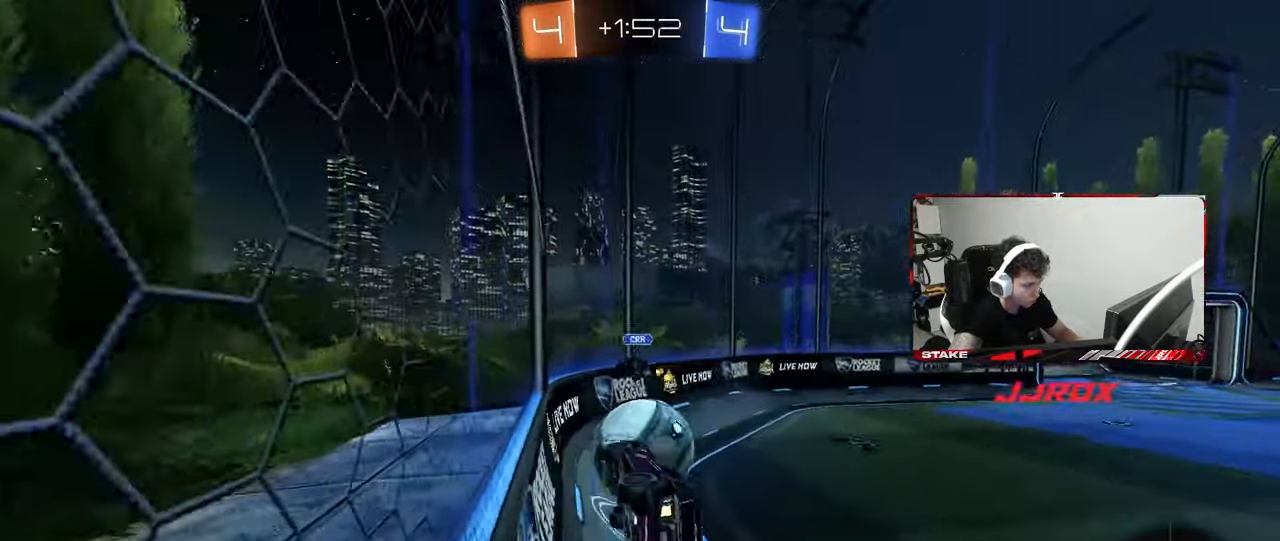
{"keys": ["d", "shift"], "mouse": [], "mouse_move": "still", "events": [[50, "w", "down"], [100, "shift", "down"], [150, "mouse_right", "down"], [250, "mouse_right", "up"], [250, "s", "down"], [250, "w", "up"], [383, "s", "up"]]}
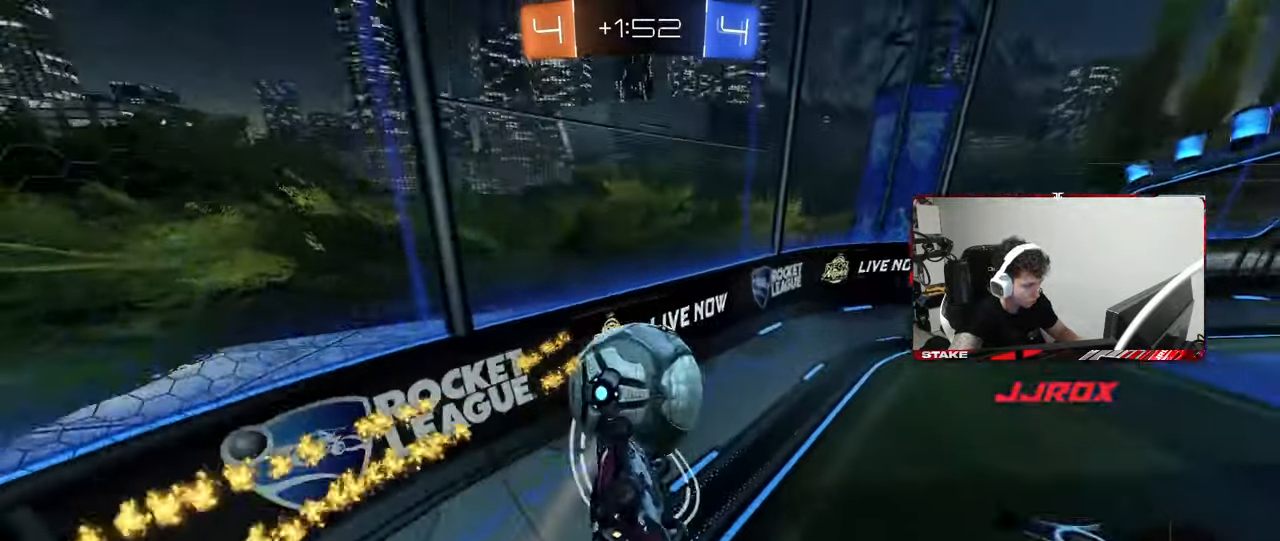
{"keys": ["d", "w"], "mouse": ["left"], "mouse_move": "still", "events": [[67, "s", "down"], [117, "mouse_left", "down"], [217, "mouse_left", "up"], [350, "s", "up"], [400, "shift", "up"], [450, "d", "up"], [500, "d", "down"], [500, "mouse_left", "down"], [500, "w", "down"]]}
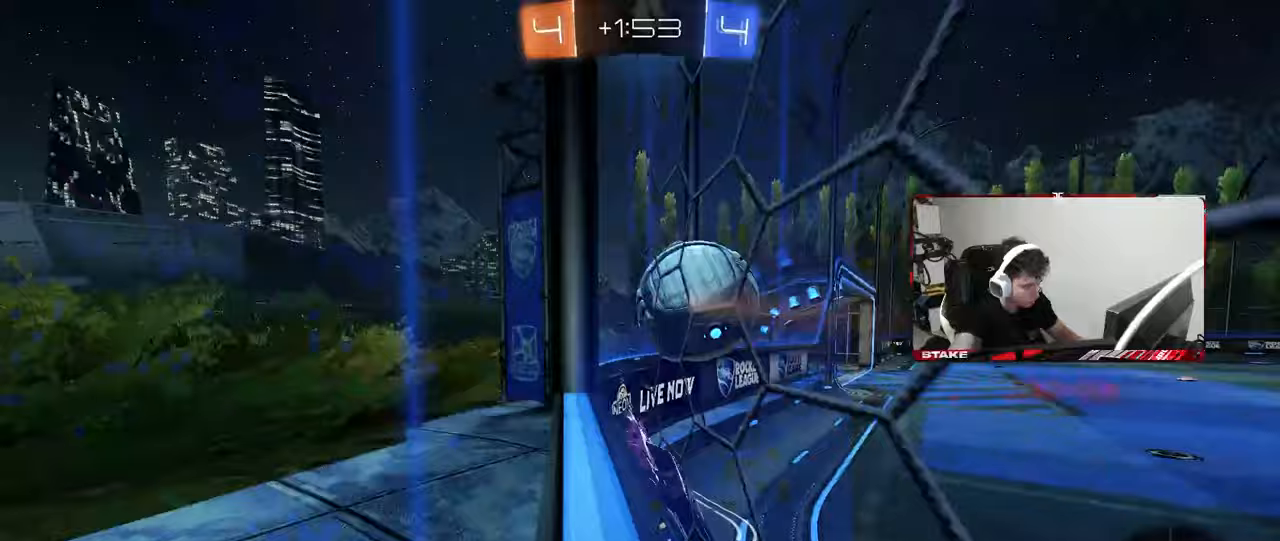
{"keys": ["a", "w"], "mouse": [], "mouse_move": "still", "events": [[133, "d", "up"], [417, "mouse_left", "up"], [467, "a", "down"]]}
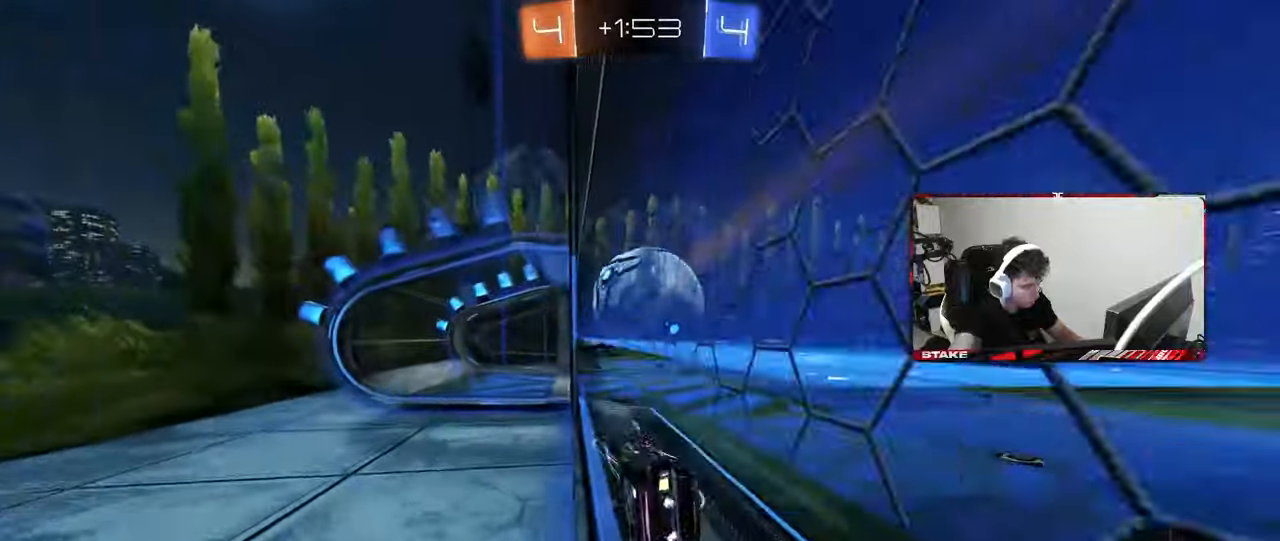
{"keys": [], "mouse": [], "mouse_move": "still", "events": [[67, "w", "up"], [100, "a", "up"], [100, "mouse_left", "down"], [100, "mouse_right", "down"], [150, "d", "down"], [300, "d", "up"], [300, "mouse_right", "up"], [350, "mouse_left", "up"]]}
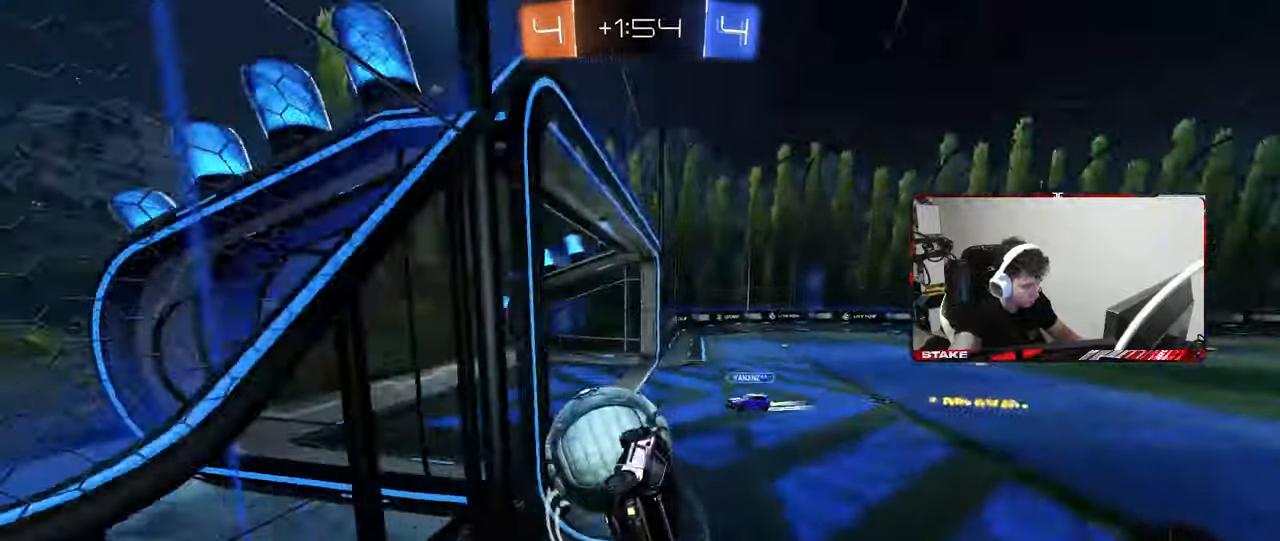
{"keys": ["a", "s", "shift"], "mouse": [], "mouse_move": "still", "events": [[33, "a", "down"], [33, "w", "down"], [67, "shift", "down"], [117, "mouse_right", "down"], [217, "s", "down"], [217, "w", "up"], [267, "mouse_right", "up"]]}
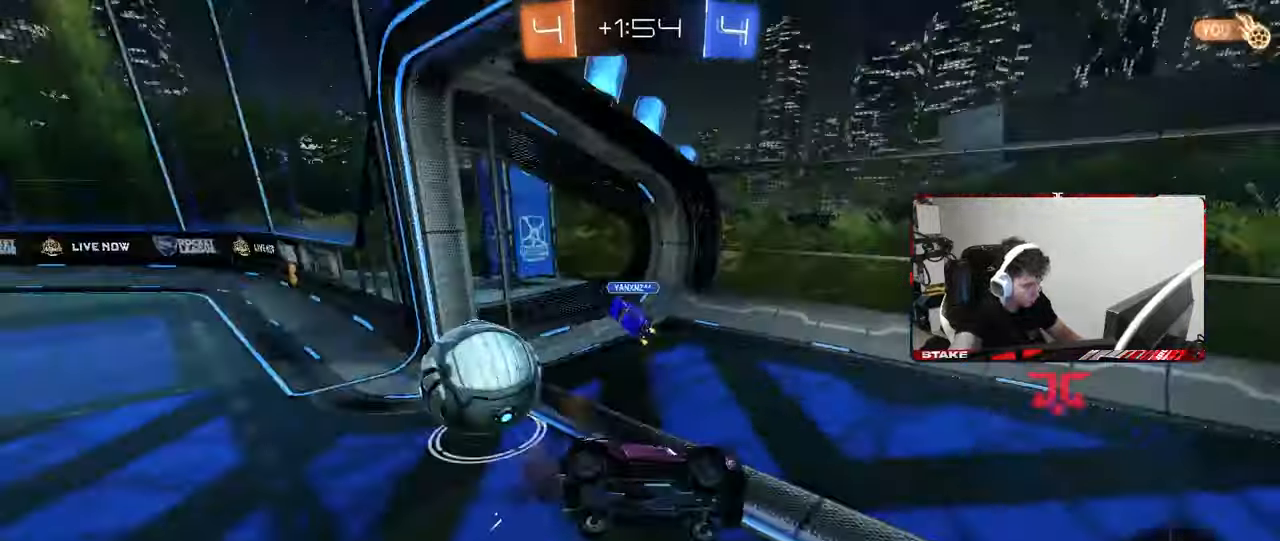
{"keys": ["a", "s", "shift"], "mouse": [], "mouse_move": "still", "events": []}
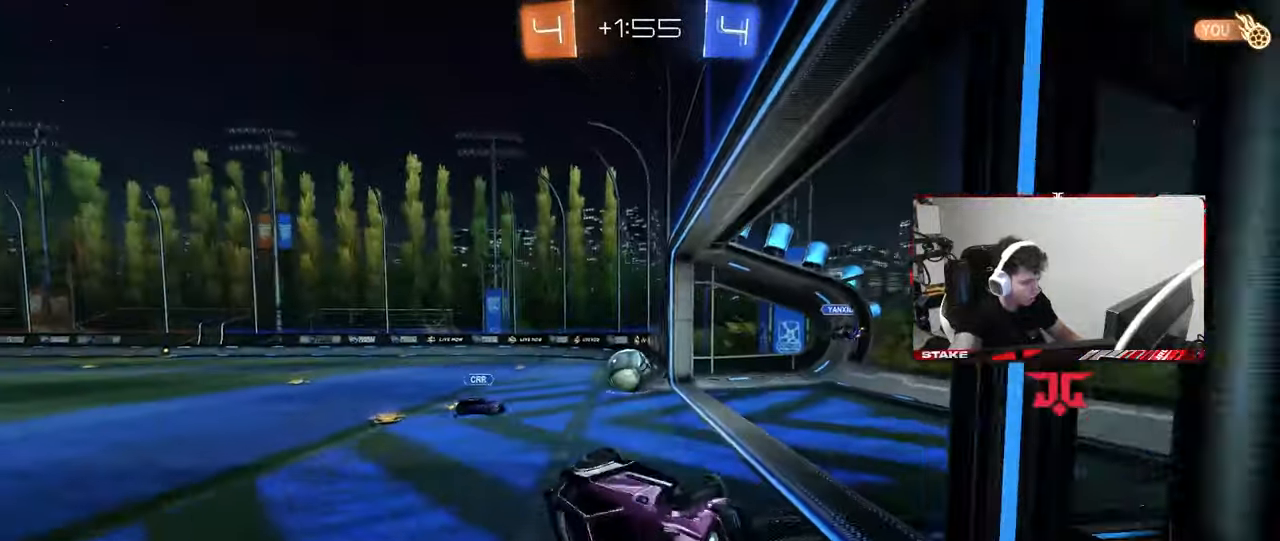
{"keys": ["w"], "mouse": ["left"], "mouse_move": "still", "events": [[17, "d", "down"], [67, "shift", "up"], [100, "a", "up"], [250, "s", "up"], [383, "w", "down"], [433, "mouse_left", "down"], [483, "d", "up"]]}